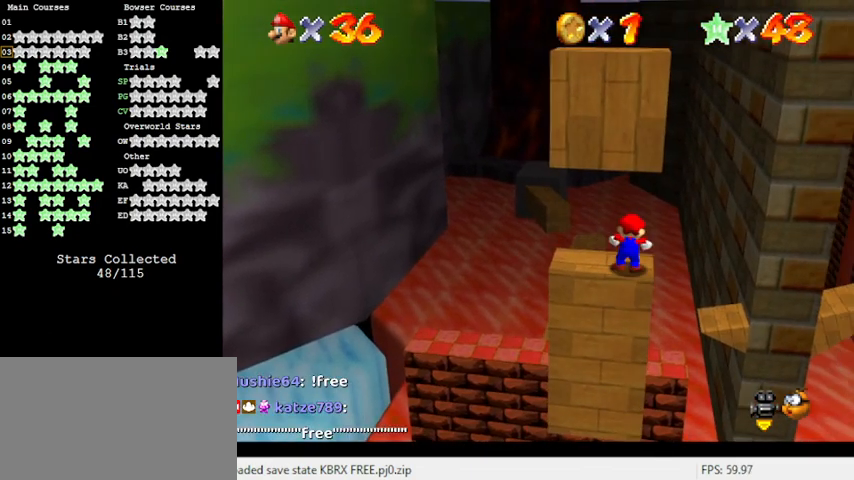
Gameplay with keyboard; each line is a JSON object with the keys held at the frame after it. "events" lists presses ("down") and releases ("up") of "a", "c", "ctrl", "d", "down", "left", "return", "right", "s", "shift", "up", "w", "x" and "y" between this image and that frame as [ms after this image, input, new state], when the widget could be followed in between. No other keys are recorded. Mouse input is not recorded.
{"keys": [], "events": [[400, "down", "down"], [433, "down", "up"]]}
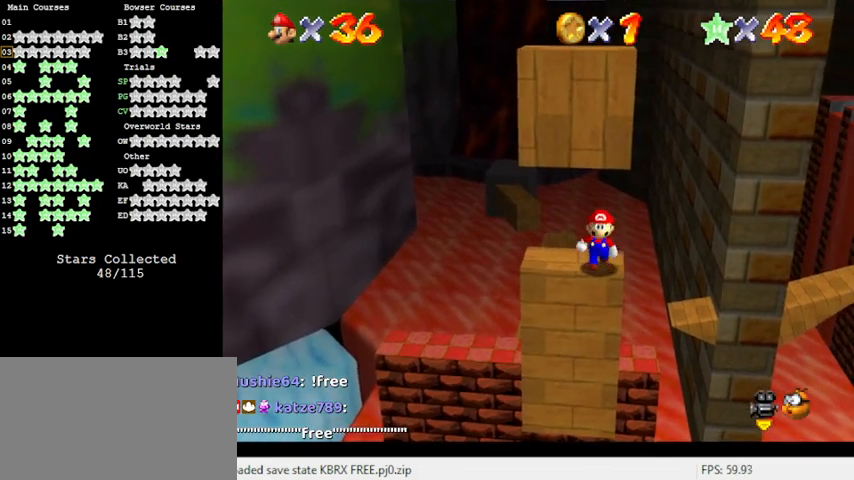
{"keys": [], "events": [[367, "down", "down"], [400, "down", "up"]]}
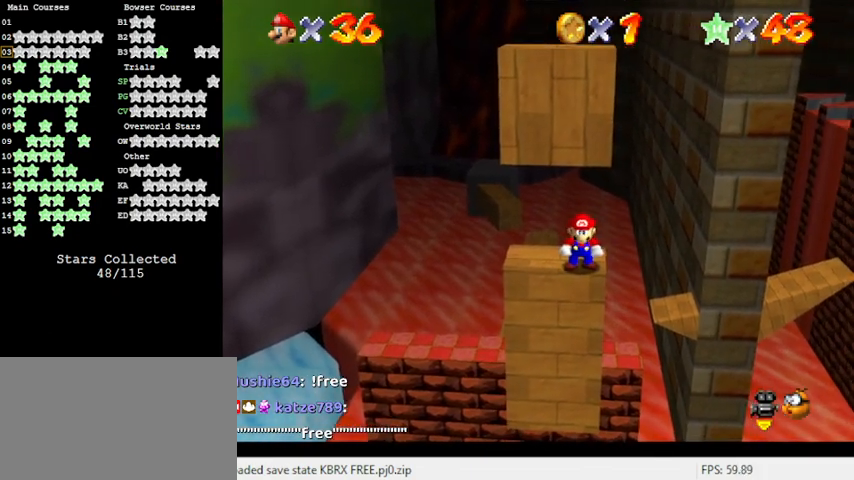
{"keys": ["right"], "events": [[367, "right", "down"]]}
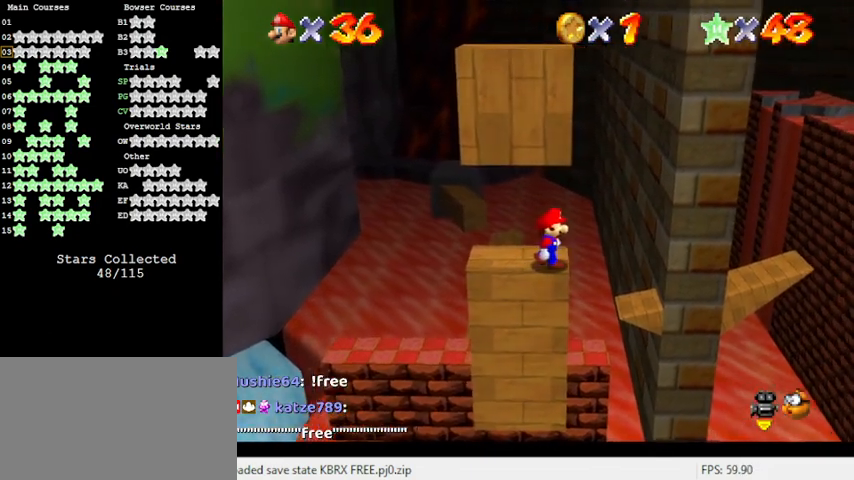
{"keys": ["left"], "events": [[167, "right", "up"], [467, "left", "down"]]}
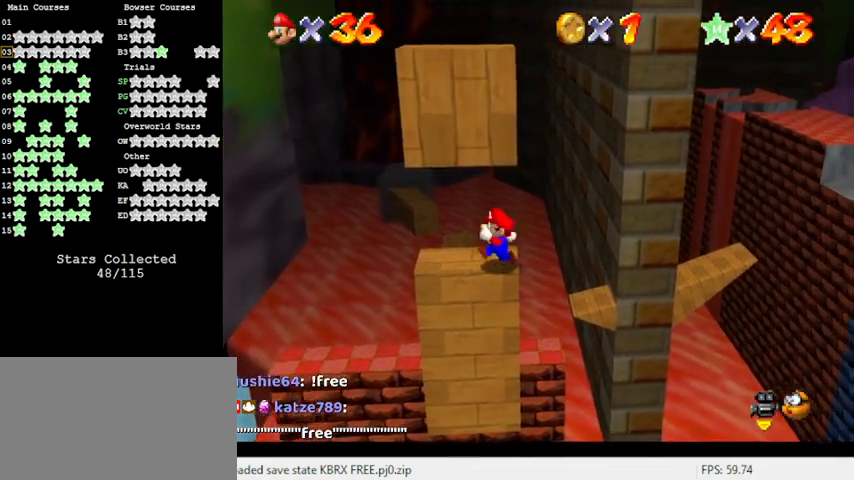
{"keys": ["down", "right", "shift"], "events": [[300, "right", "down"], [333, "left", "up"], [433, "down", "down"], [500, "shift", "down"]]}
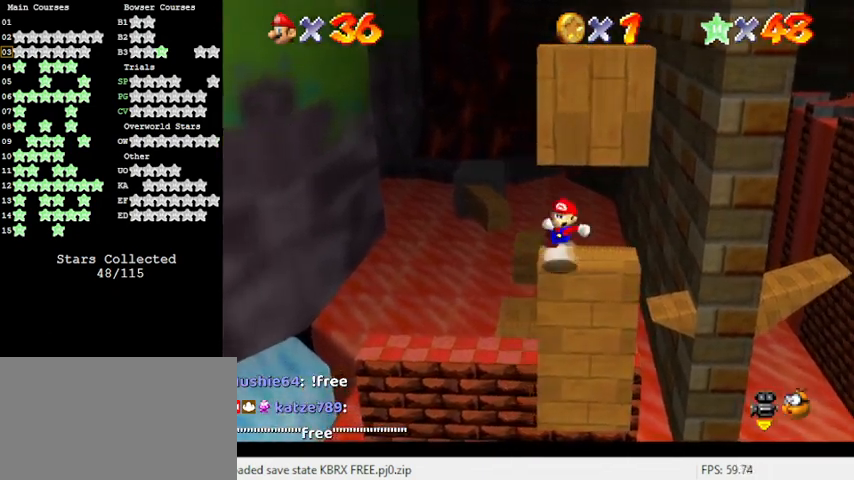
{"keys": ["shift", "up"], "events": [[67, "down", "up"], [133, "left", "down"], [133, "right", "up"], [167, "up", "down"], [367, "left", "up"]]}
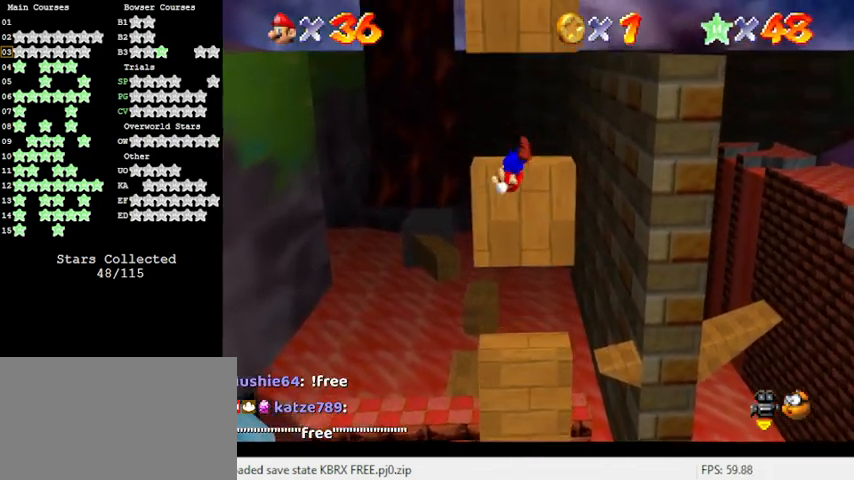
{"keys": [], "events": [[67, "left", "down"], [100, "left", "up"], [100, "shift", "up"], [333, "shift", "down"], [333, "up", "up"], [467, "shift", "up"]]}
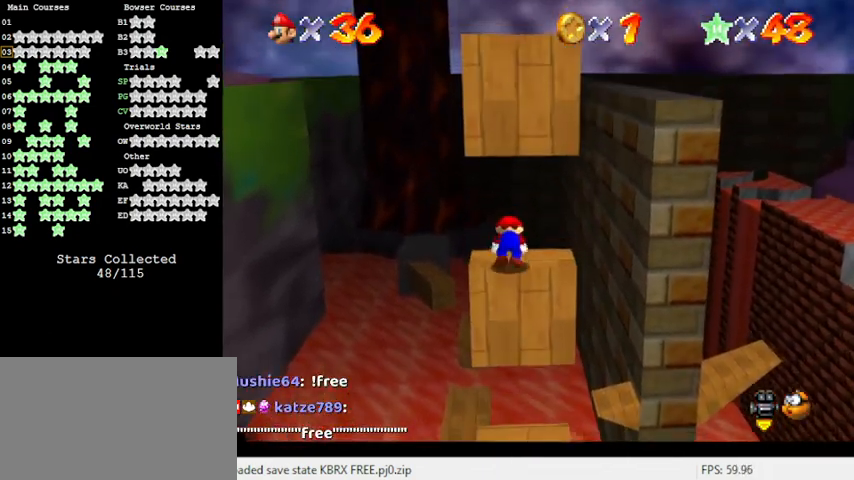
{"keys": ["down"], "events": [[433, "down", "down"]]}
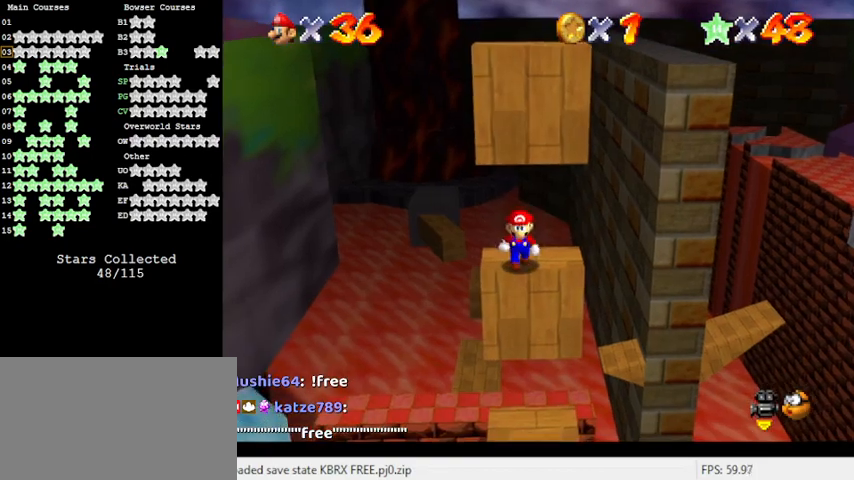
{"keys": [], "events": [[33, "down", "up"], [133, "down", "down"], [167, "down", "up"]]}
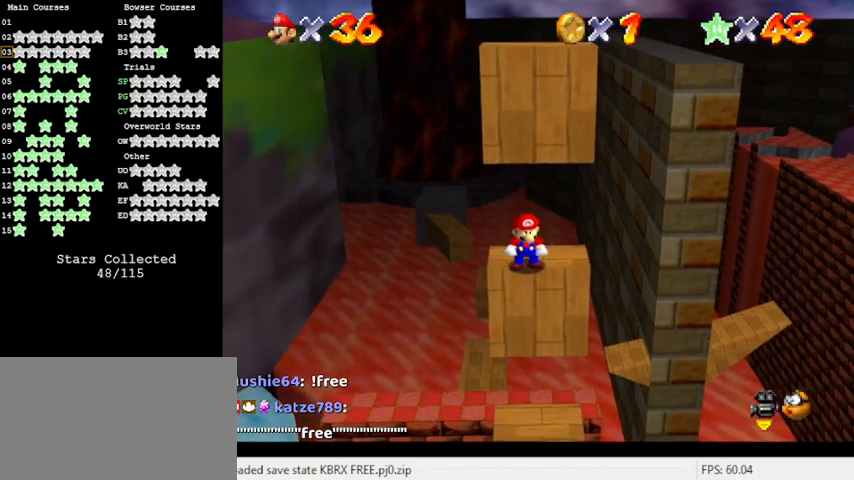
{"keys": ["left"], "events": [[100, "left", "down"]]}
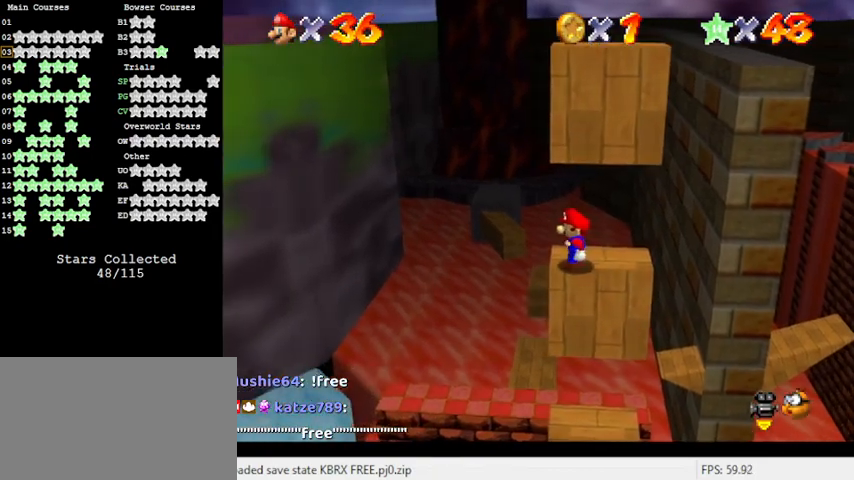
{"keys": [], "events": [[300, "left", "up"]]}
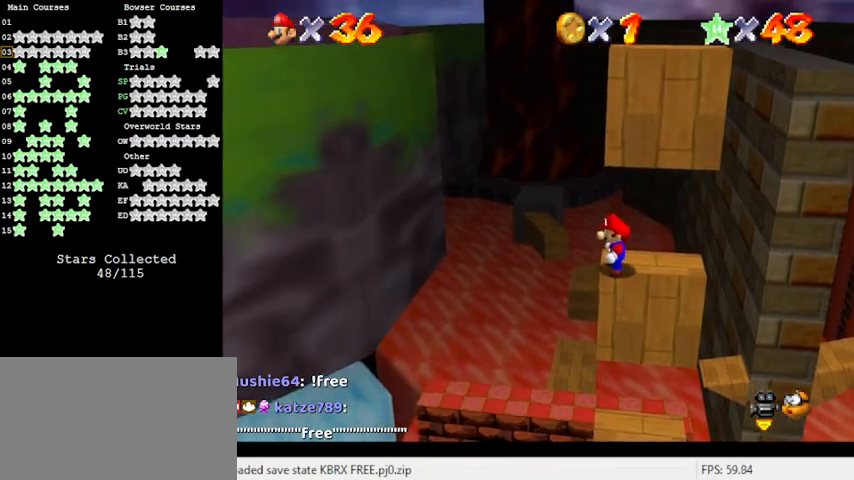
{"keys": ["left"], "events": [[67, "right", "down"], [433, "left", "down"], [433, "right", "up"]]}
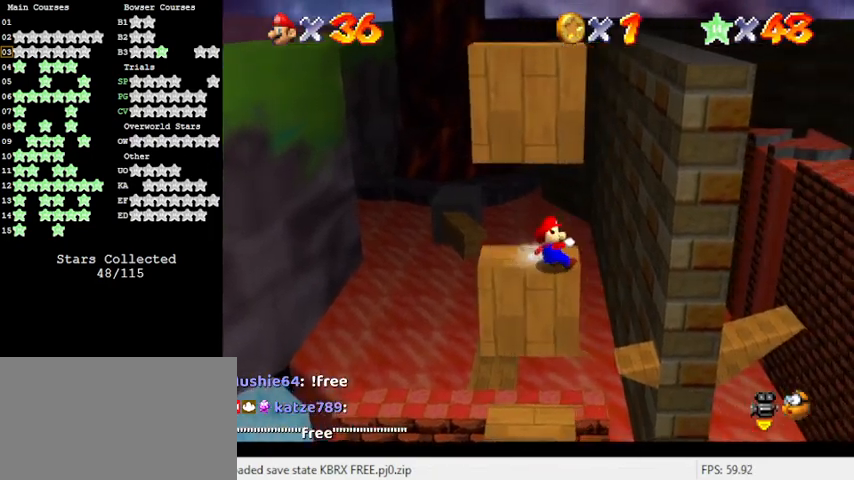
{"keys": ["shift", "up"], "events": [[67, "down", "down"], [67, "shift", "down"], [233, "down", "up"], [233, "left", "up"], [233, "right", "down"], [300, "up", "down"], [500, "right", "up"]]}
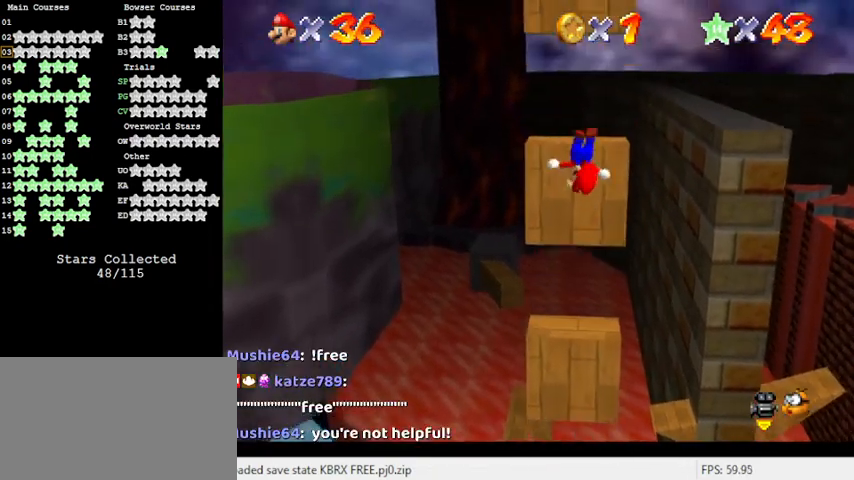
{"keys": ["shift"], "events": [[267, "shift", "up"], [400, "shift", "down"], [400, "up", "up"]]}
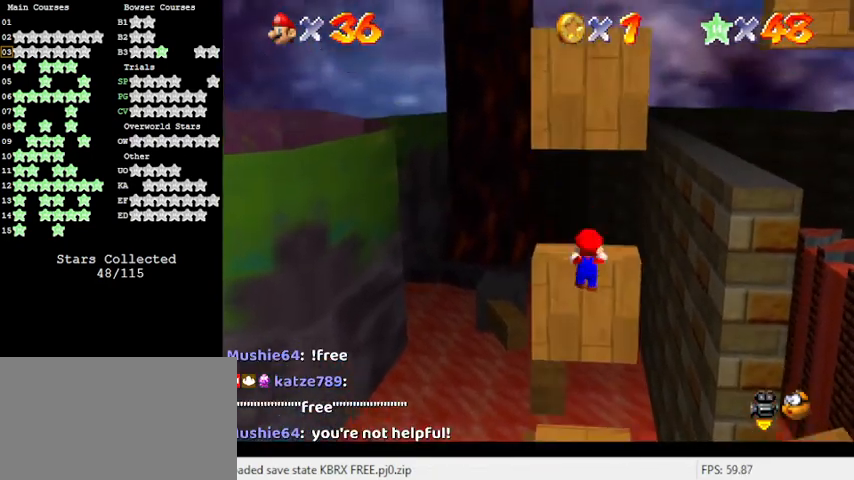
{"keys": [], "events": [[133, "shift", "up"]]}
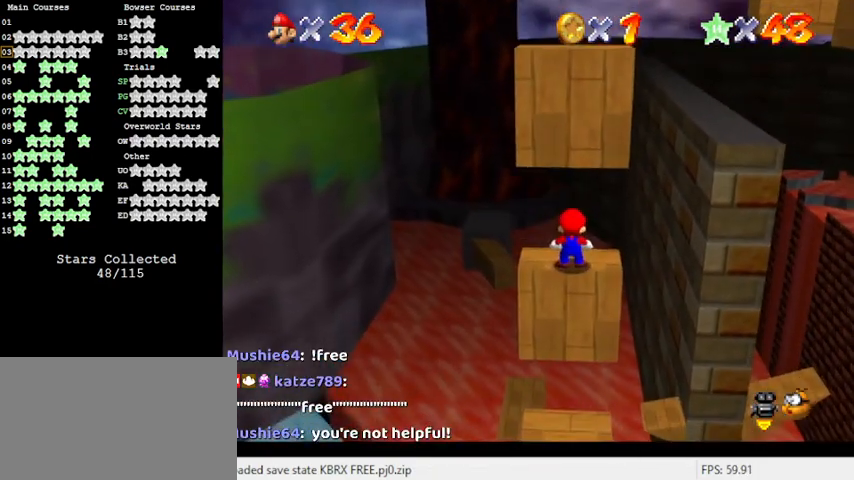
{"keys": [], "events": []}
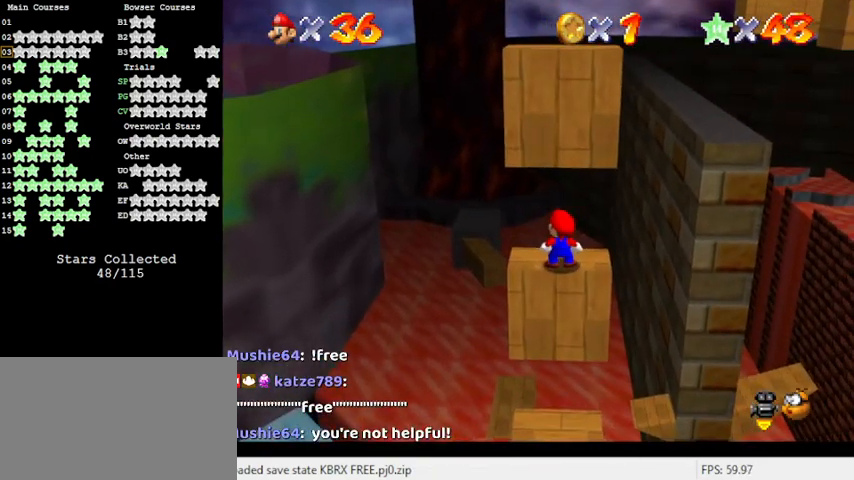
{"keys": [], "events": []}
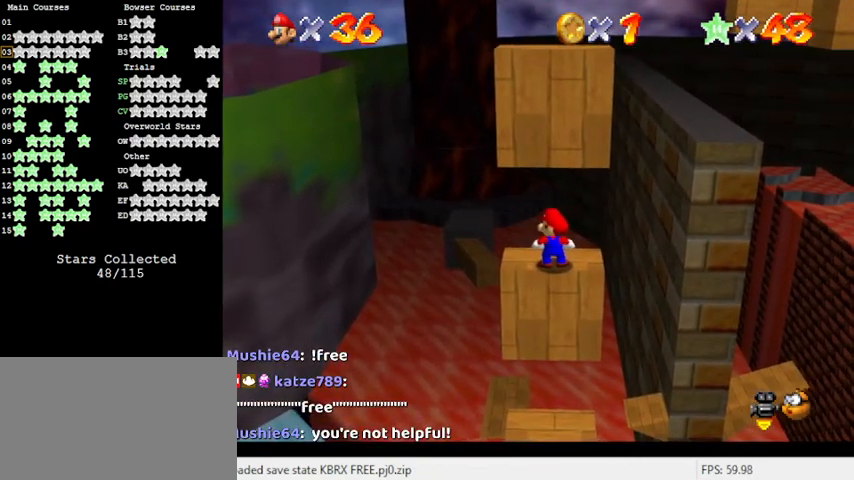
{"keys": [], "events": []}
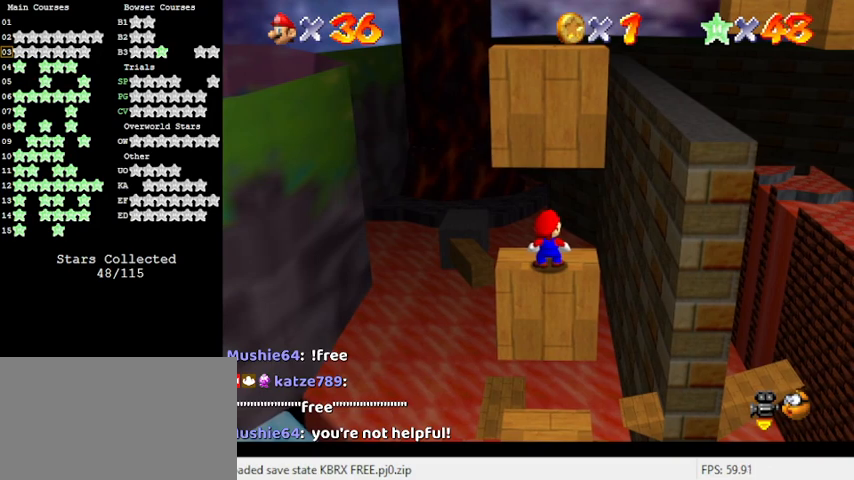
{"keys": [], "events": [[100, "s", "down"], [233, "s", "up"]]}
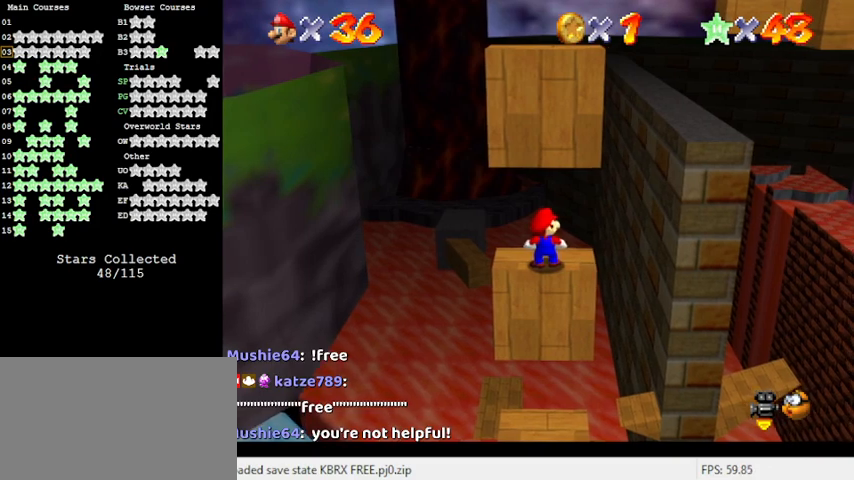
{"keys": [], "events": []}
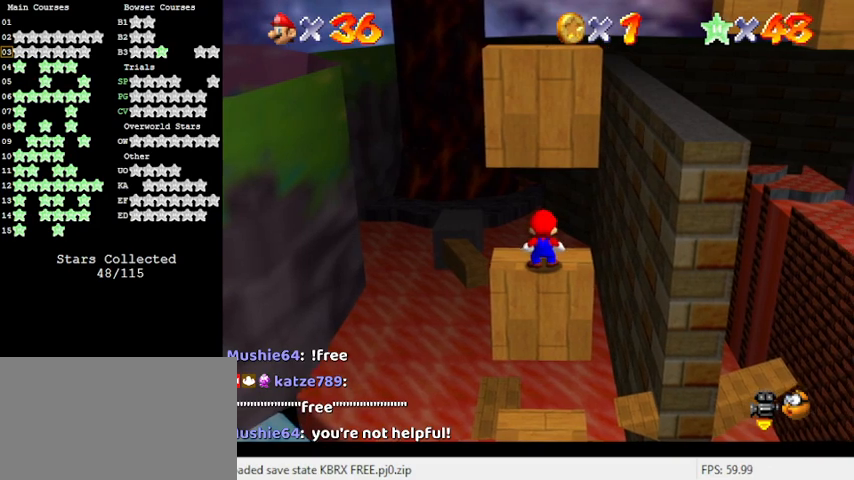
{"keys": [], "events": []}
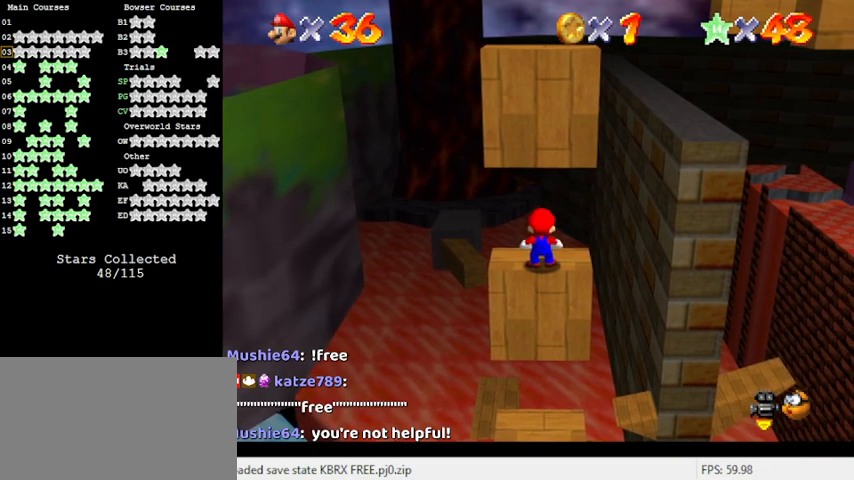
{"keys": ["shift"], "events": [[300, "shift", "down"]]}
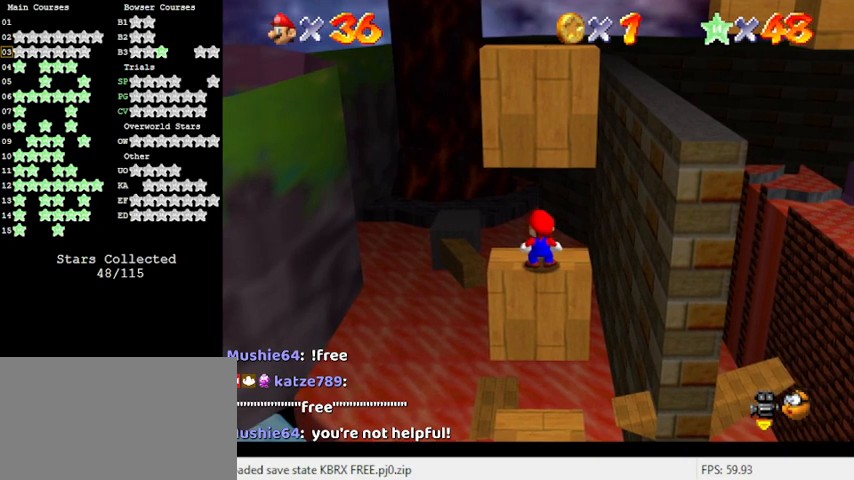
{"keys": ["return"], "events": [[33, "d", "down"], [133, "d", "up"], [367, "shift", "up"], [500, "return", "down"]]}
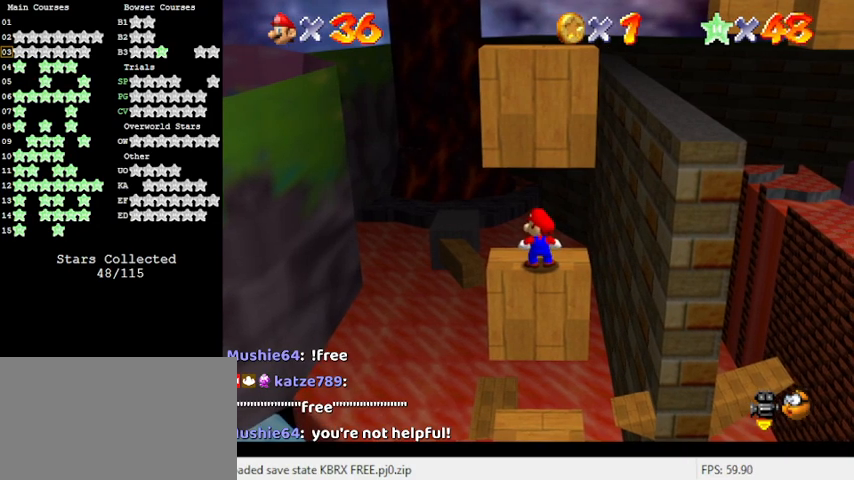
{"keys": [], "events": [[200, "return", "up"]]}
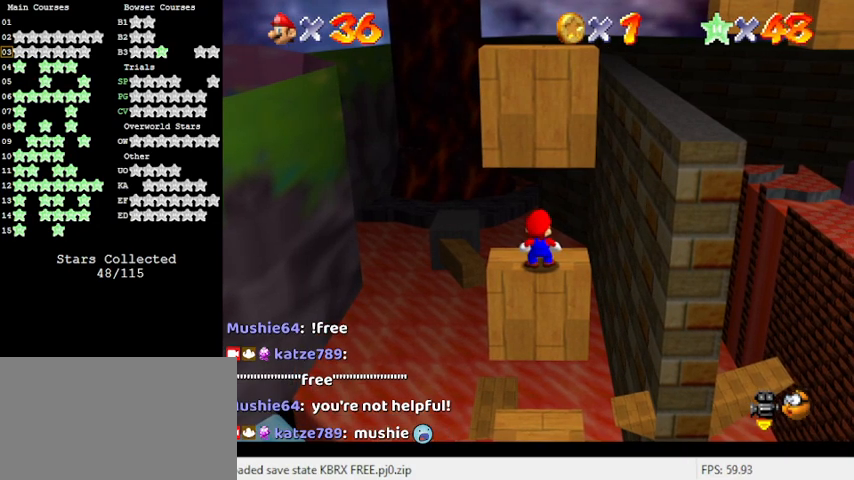
{"keys": [], "events": []}
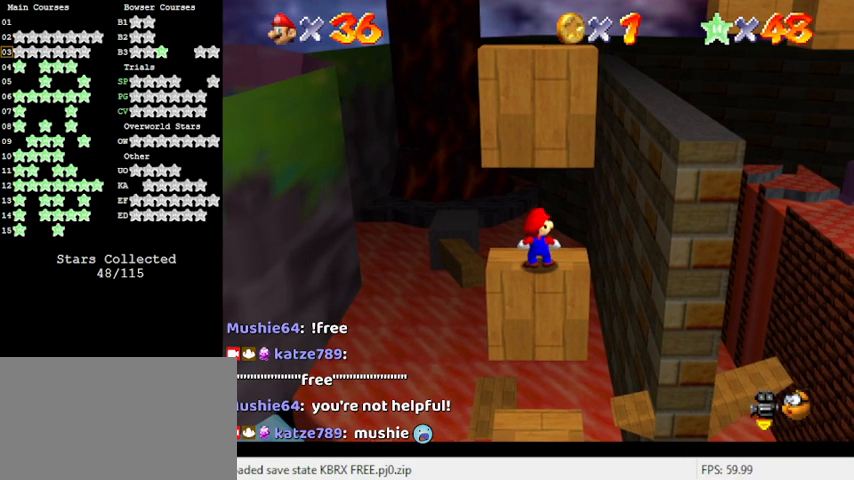
{"keys": ["a"], "events": [[333, "a", "down"], [400, "a", "up"], [500, "a", "down"]]}
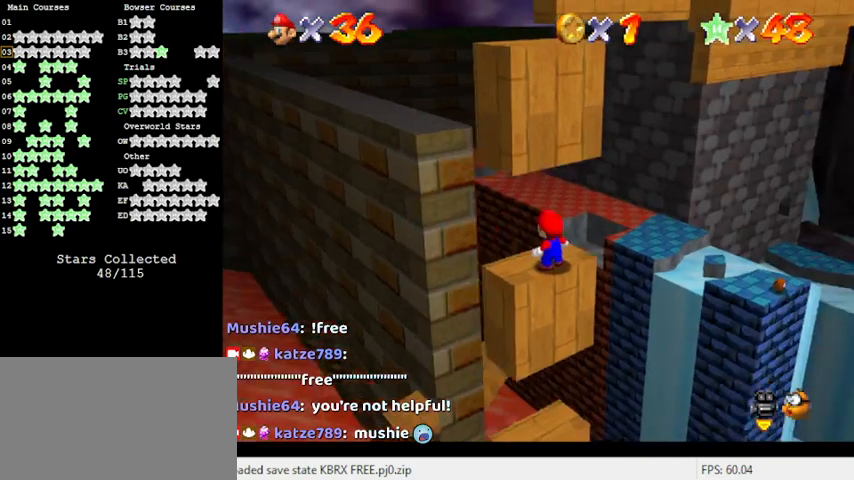
{"keys": ["up"], "events": [[133, "a", "up"], [500, "up", "down"]]}
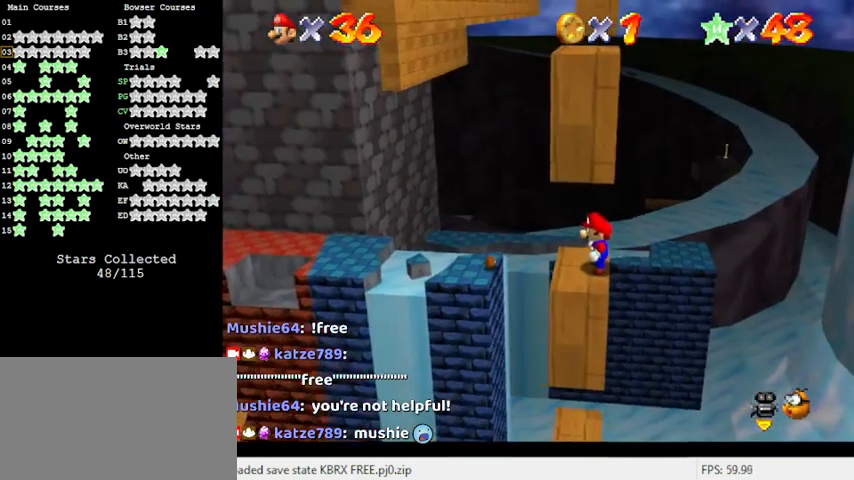
{"keys": [], "events": [[200, "up", "up"]]}
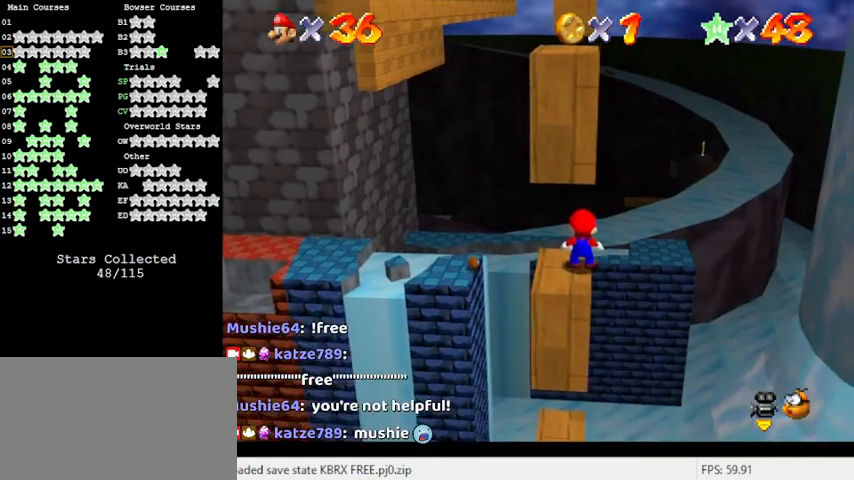
{"keys": [], "events": [[67, "right", "down"], [133, "right", "up"], [300, "right", "down"], [367, "right", "up"]]}
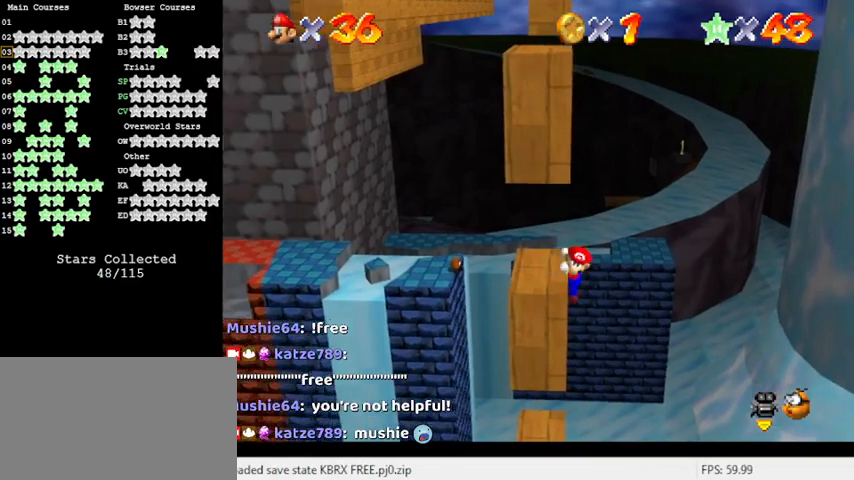
{"keys": [], "events": [[367, "shift", "down"], [500, "shift", "up"]]}